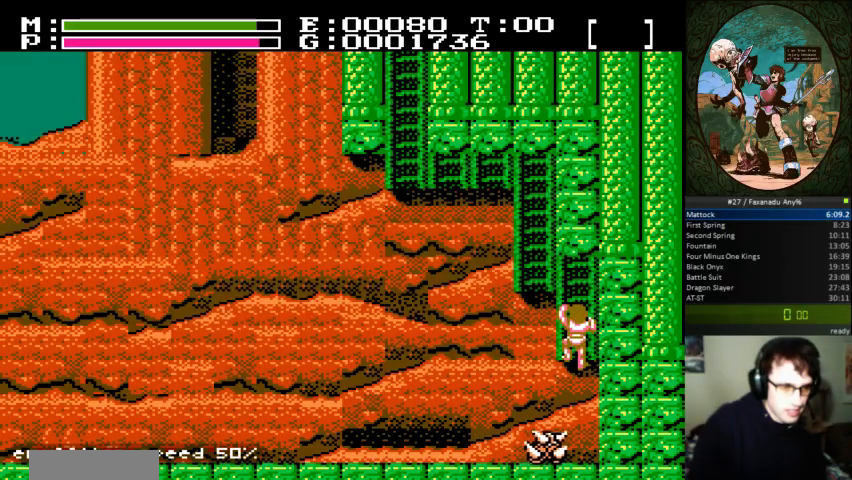
Gameplay with a controller (Nintendo layout); each line is a JSON object with the inputs held at the frame after it. "events" lists button and stick changes between this image and that frame as [ms after this image, input, new state], when the widget could be followed in between. Not read: L3 R3.
{"buttons": [], "events": []}
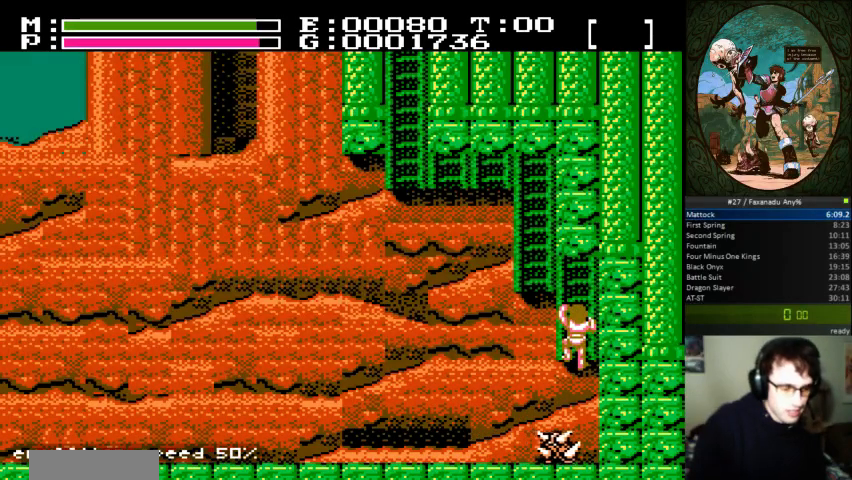
{"buttons": [], "events": []}
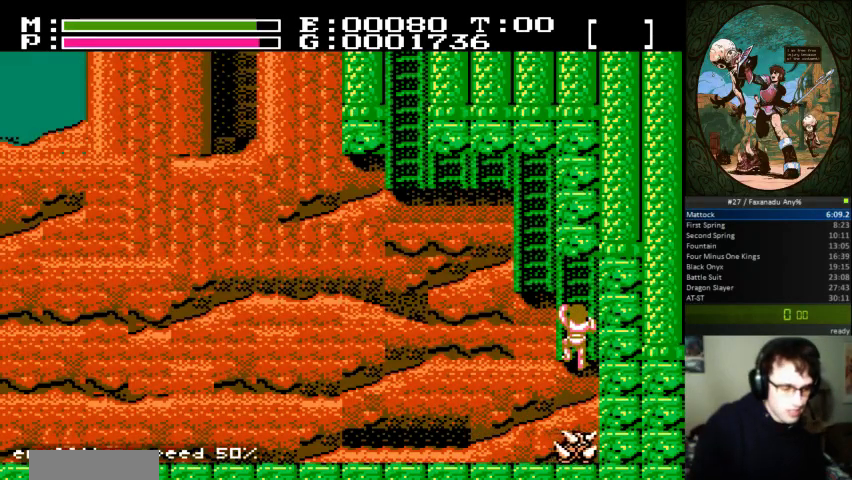
{"buttons": [], "events": []}
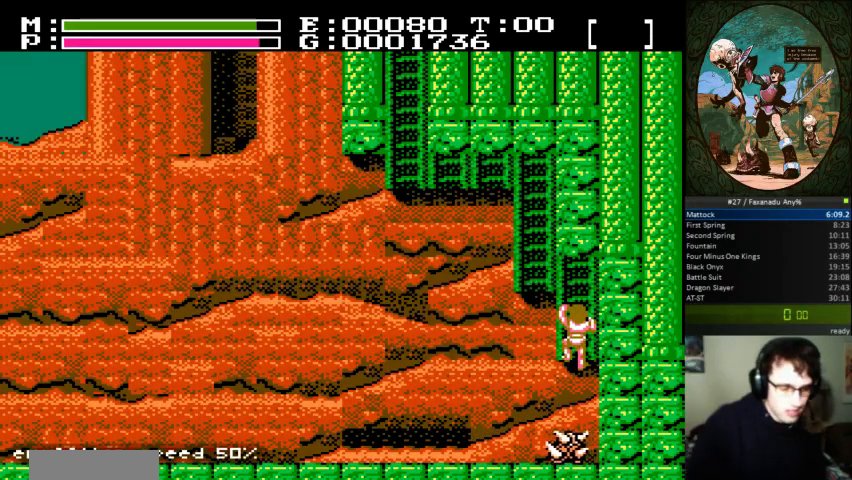
{"buttons": [], "events": []}
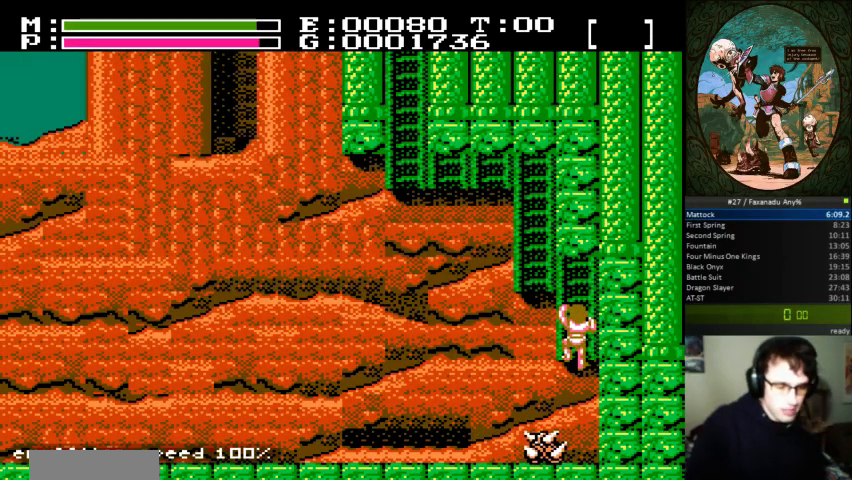
{"buttons": [], "events": []}
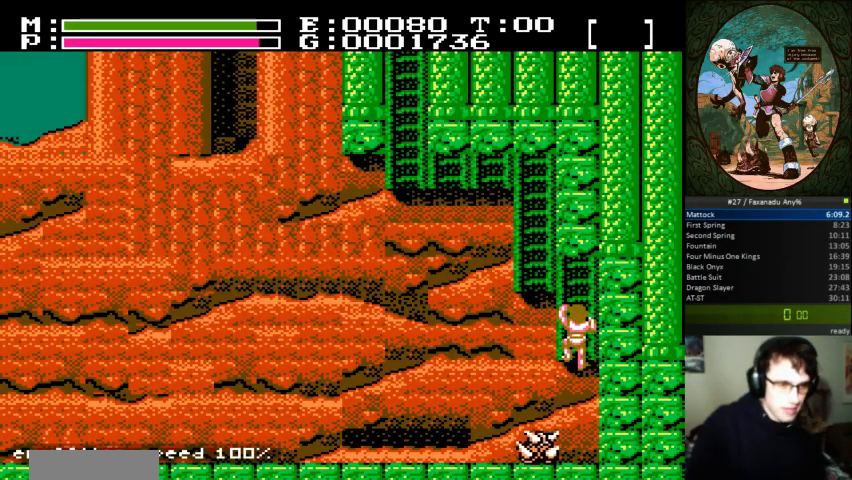
{"buttons": ["DPAD_RIGHT"], "events": [[333, "DPAD_RIGHT", "down"]]}
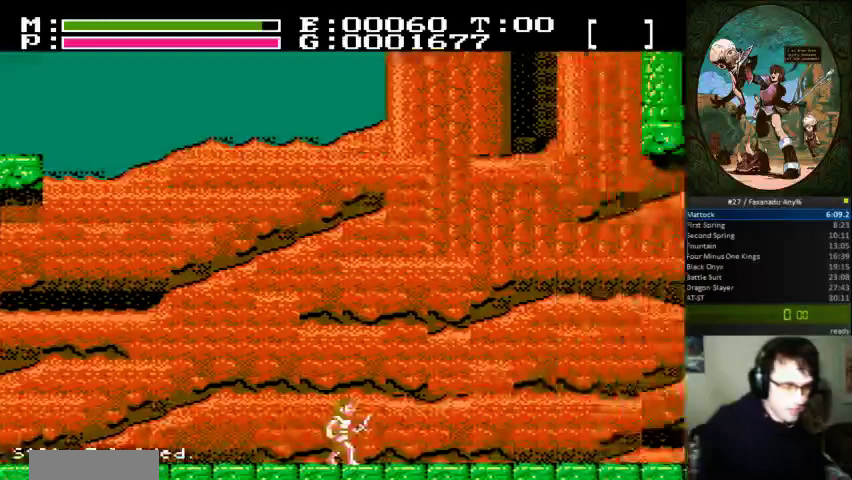
{"buttons": ["DPAD_RIGHT"], "events": []}
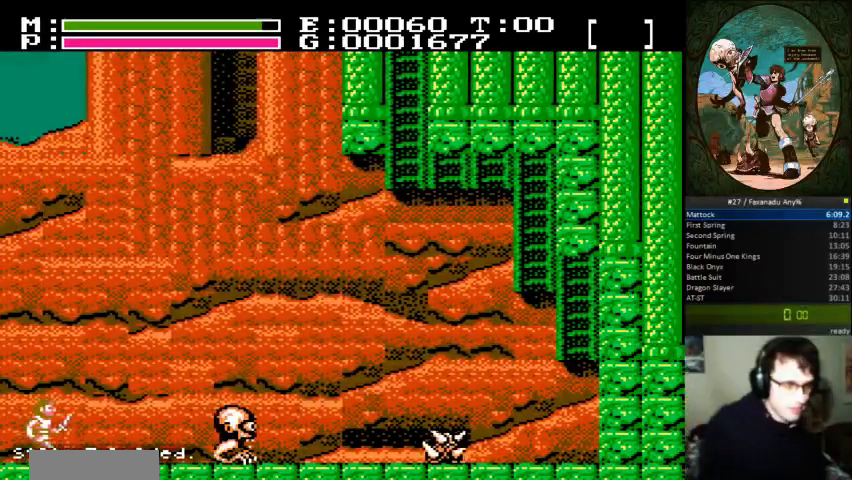
{"buttons": ["DPAD_RIGHT"], "events": []}
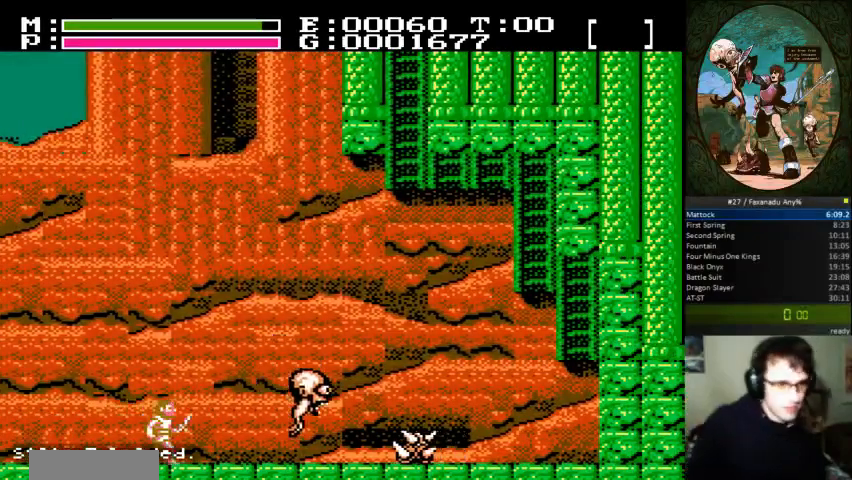
{"buttons": ["DPAD_RIGHT"], "events": []}
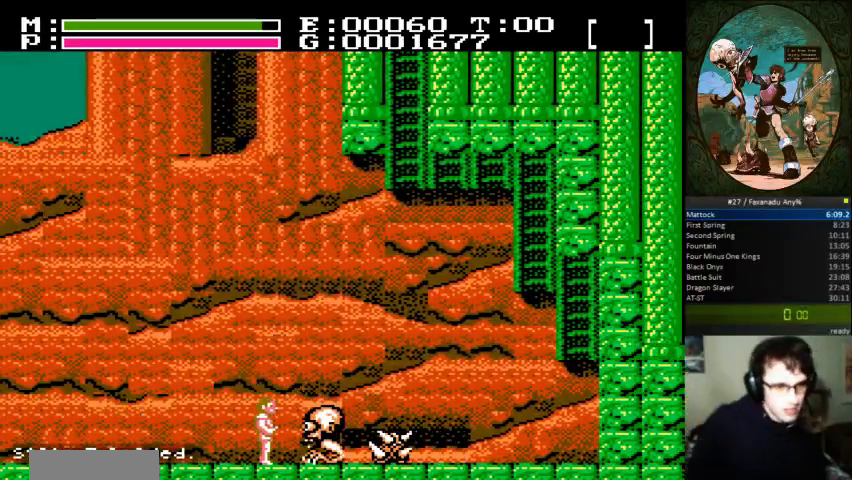
{"buttons": [], "events": [[133, "DPAD_RIGHT", "up"]]}
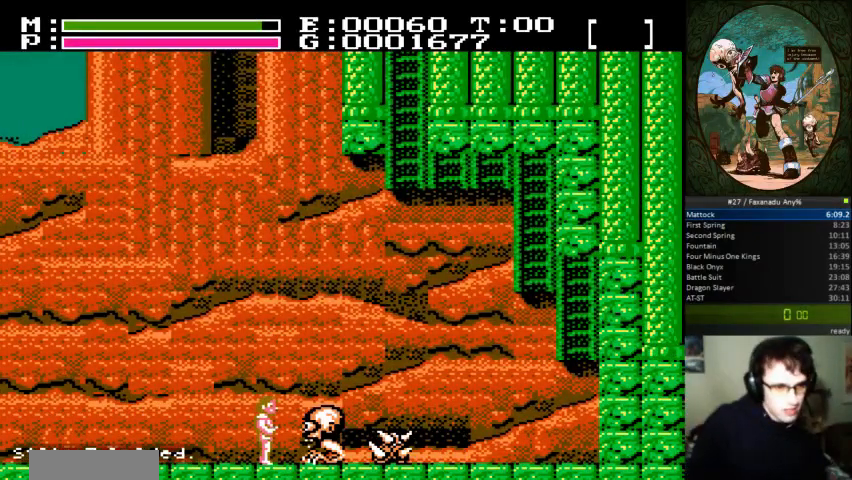
{"buttons": [], "events": []}
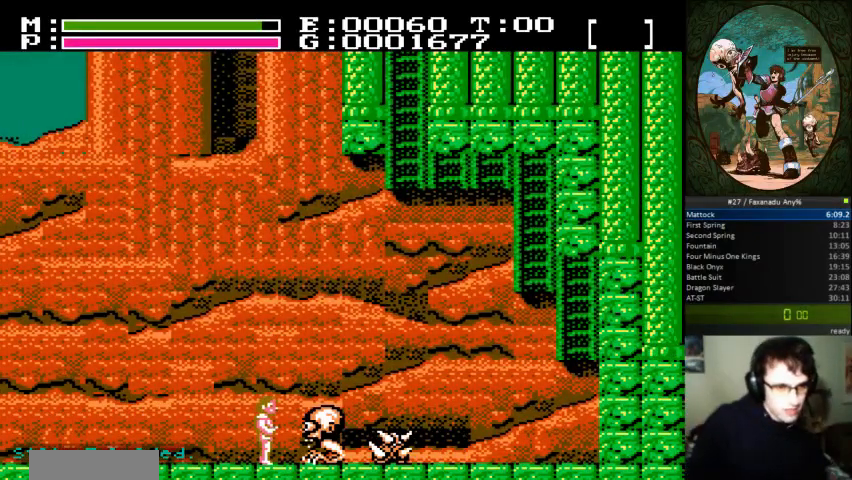
{"buttons": [], "events": []}
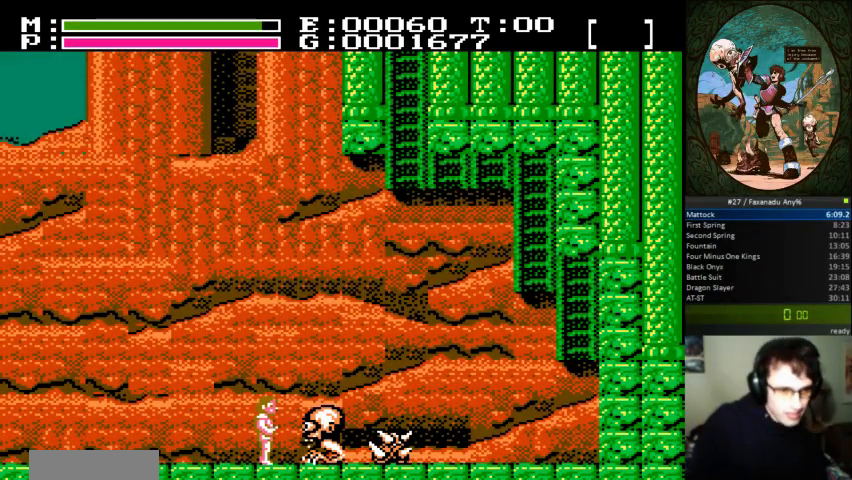
{"buttons": [], "events": []}
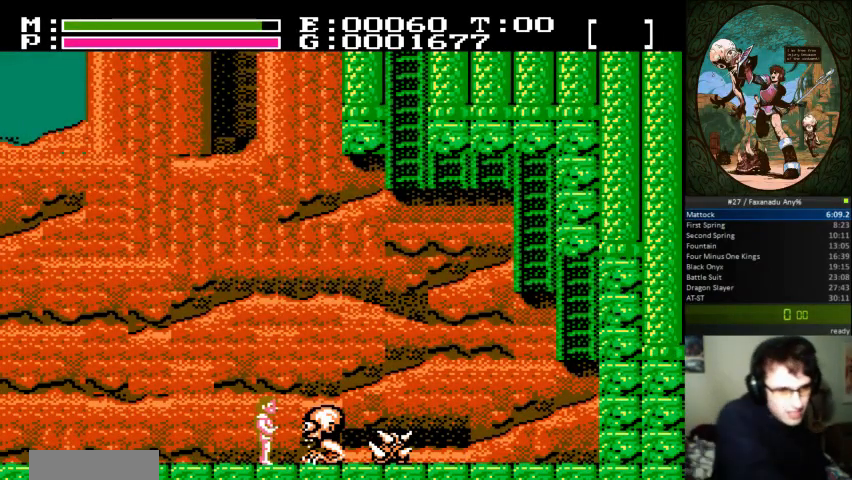
{"buttons": [], "events": []}
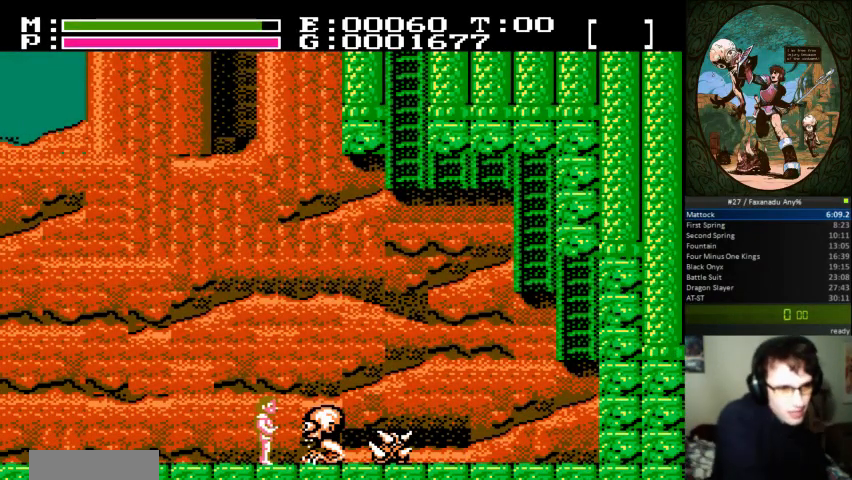
{"buttons": [], "events": []}
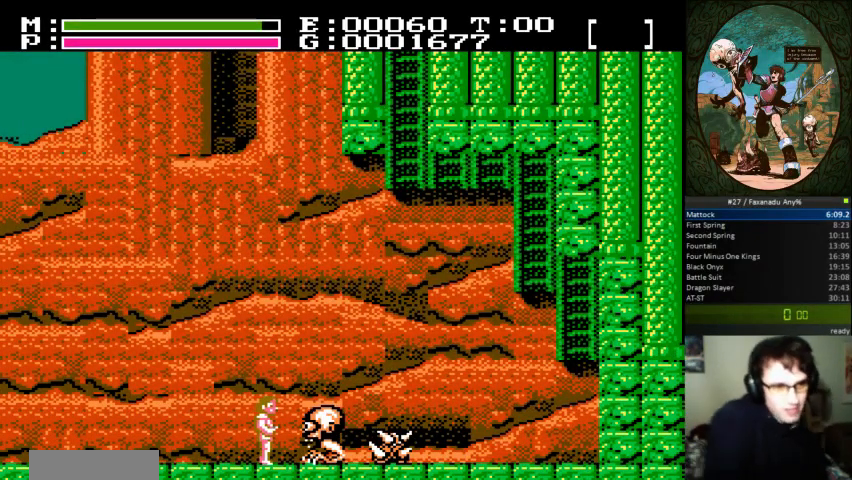
{"buttons": [], "events": []}
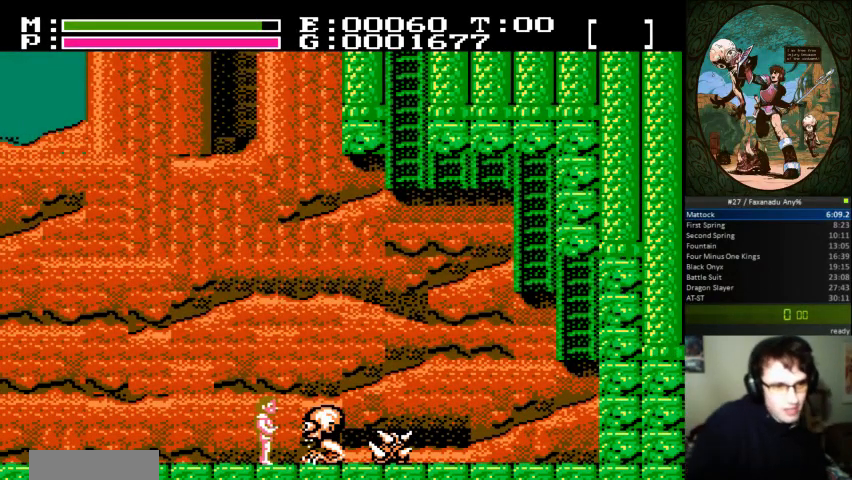
{"buttons": [], "events": []}
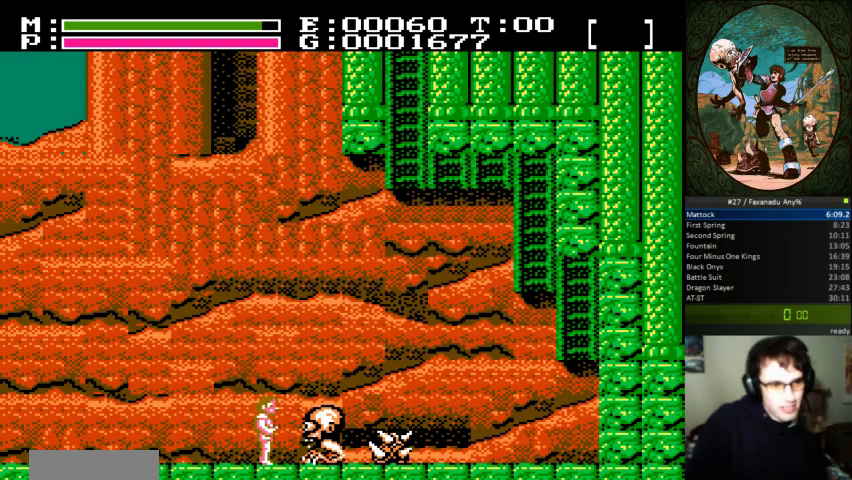
{"buttons": [], "events": []}
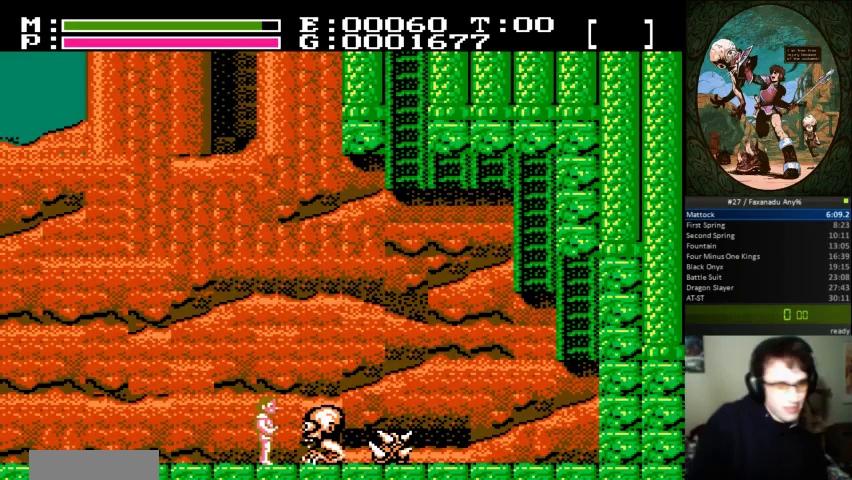
{"buttons": [], "events": []}
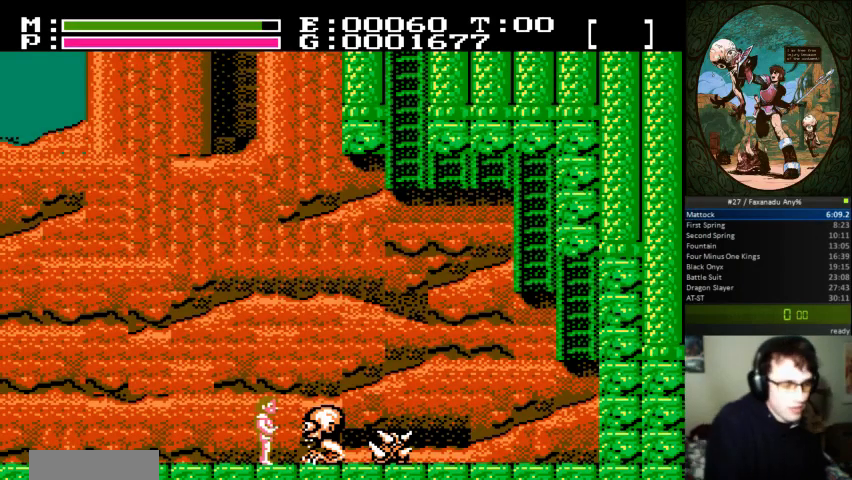
{"buttons": ["DPAD_RIGHT"]}
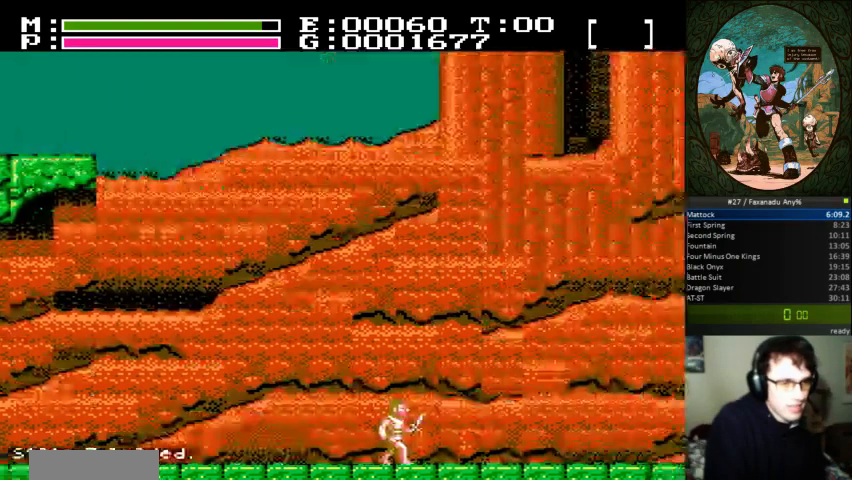
{"buttons": ["DPAD_RIGHT"], "events": []}
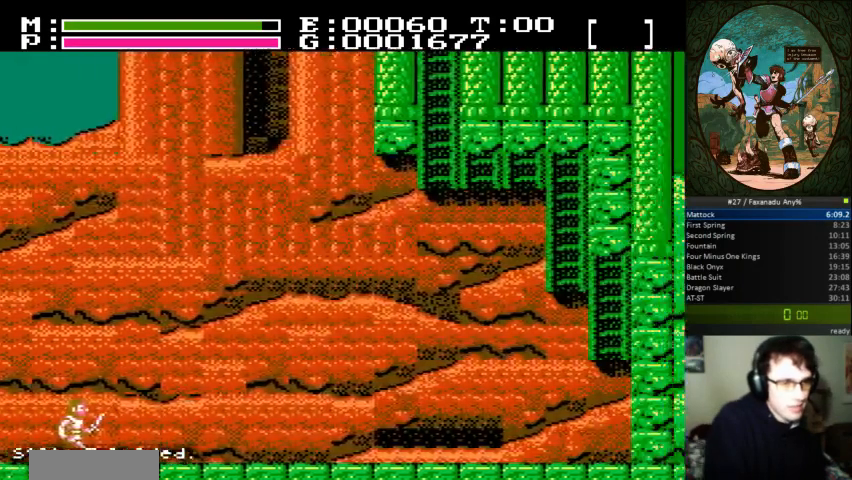
{"buttons": ["DPAD_RIGHT"], "events": []}
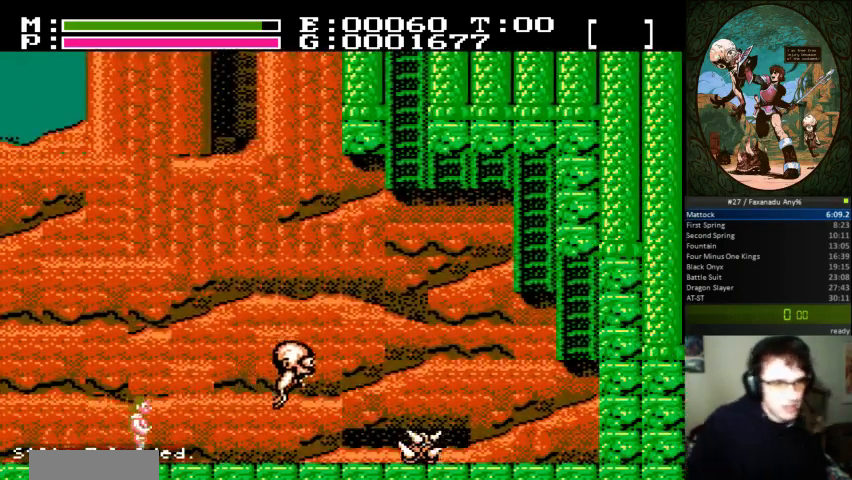
{"buttons": ["A", "B", "DPAD_UP", "DPAD_RIGHT"], "events": [[433, "A", "down"], [467, "DPAD_UP", "down"], [500, "B", "down"]]}
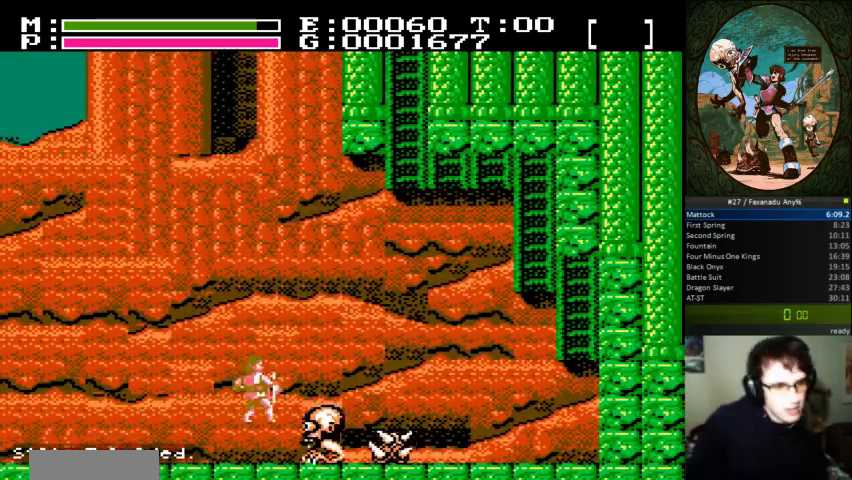
{"buttons": ["DPAD_LEFT"], "events": [[33, "A", "up"], [100, "DPAD_UP", "up"], [200, "B", "up"], [333, "DPAD_LEFT", "down"], [333, "DPAD_RIGHT", "up"]]}
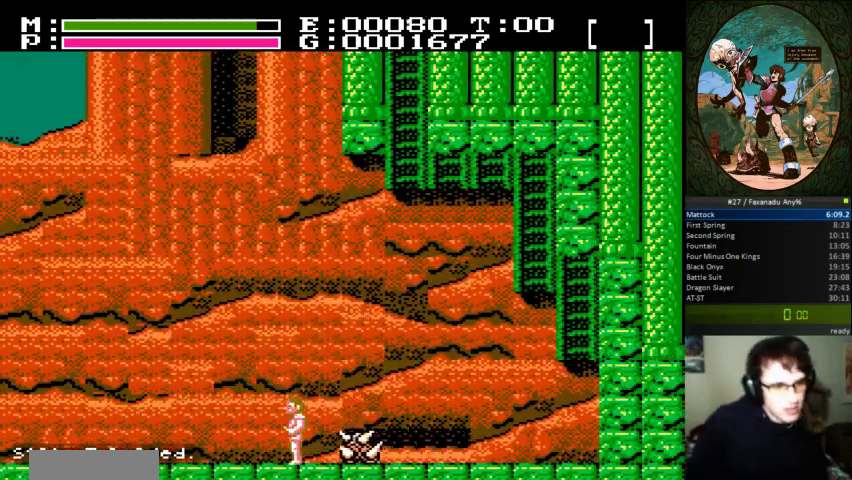
{"buttons": ["DPAD_RIGHT"], "events": [[133, "DPAD_LEFT", "up"], [133, "DPAD_RIGHT", "down"], [167, "A", "down"], [367, "A", "up"]]}
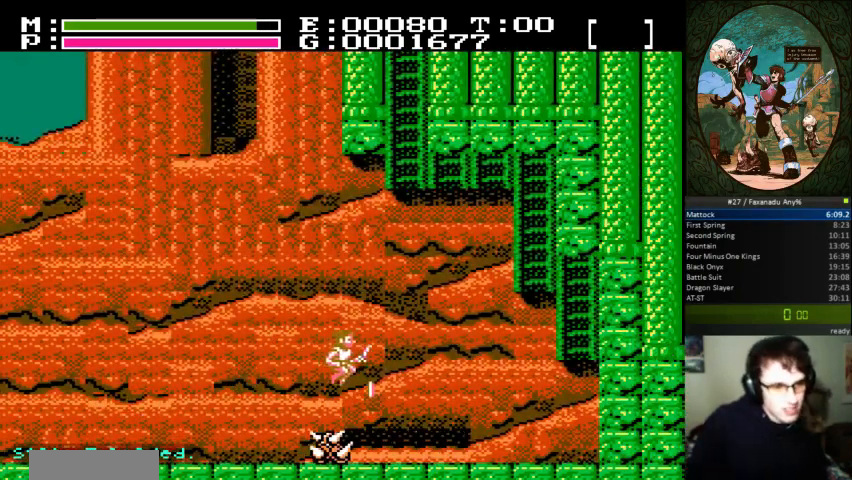
{"buttons": ["DPAD_RIGHT"], "events": []}
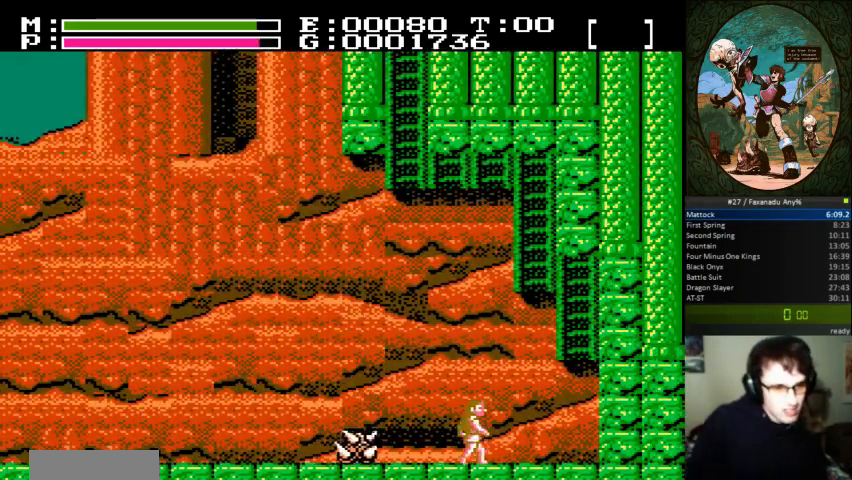
{"buttons": ["A", "DPAD_RIGHT"], "events": [[433, "A", "down"]]}
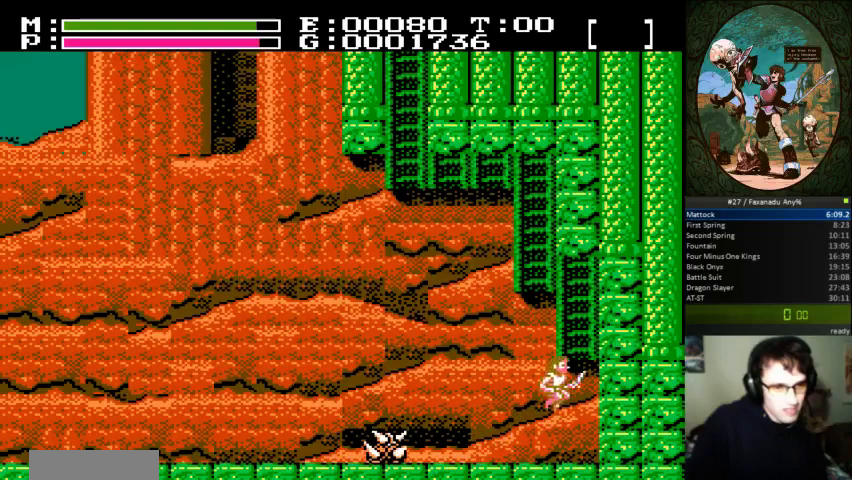
{"buttons": ["DPAD_UP"], "events": [[167, "DPAD_UP", "down"], [200, "A", "up"], [200, "DPAD_RIGHT", "up"]]}
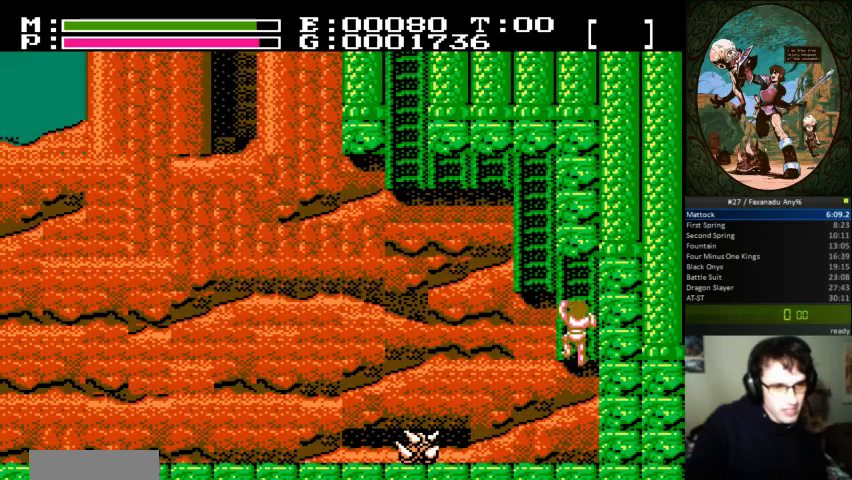
{"buttons": ["DPAD_UP", "DPAD_LEFT"], "events": [[233, "DPAD_LEFT", "down"], [300, "DPAD_UP", "up"], [500, "DPAD_UP", "down"]]}